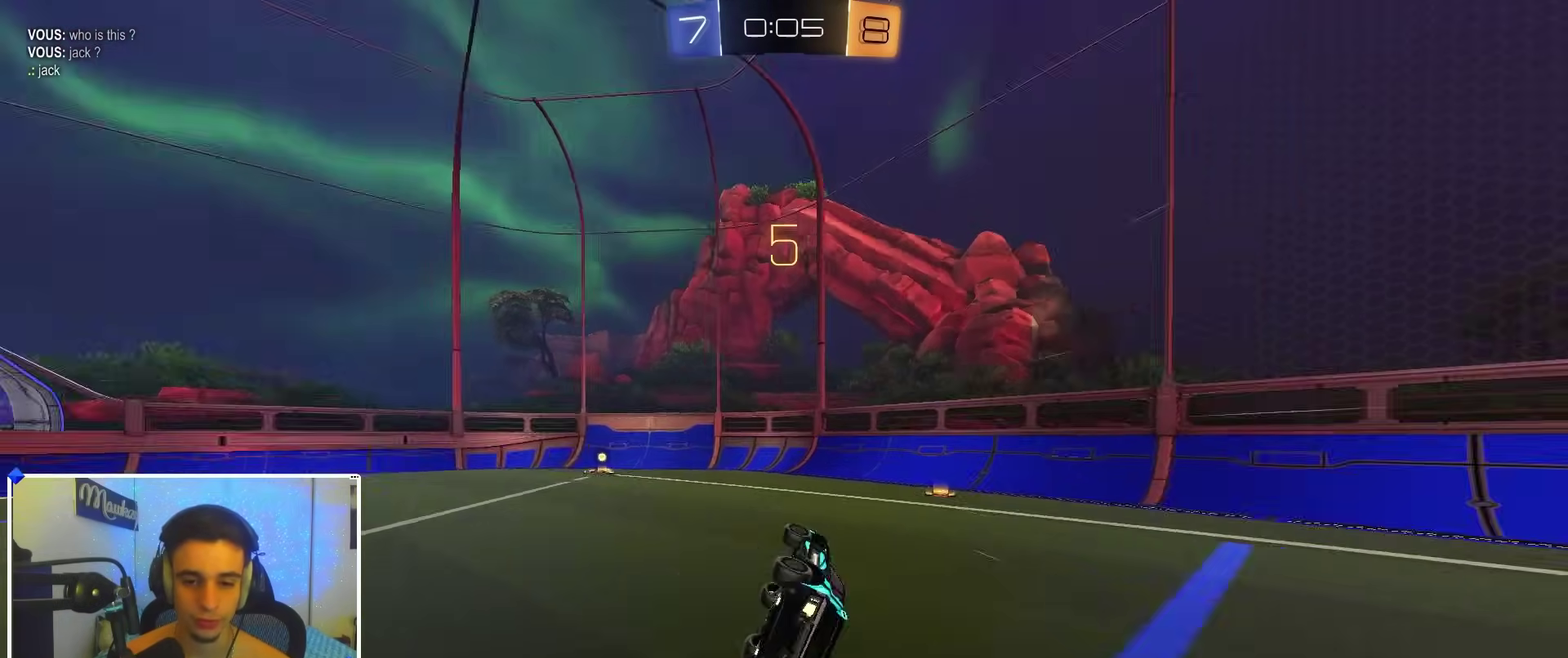
Gameplay with a controller (Xbox layout); each line is a JSON object with the inputs held at the frame after it (dt_ms = milliseconds from this image to that frame). "events" lists button and stick changes between this image and that frame as [ms after this image, input, new state], when the widget could be followed in between.
{"dt_ms": 600, "buttons": ["R2"], "left_stick": "left", "right_stick": "center", "events": [[67, "Y", "up"], [183, "left_stick", "left"], [217, "X", "up"], [283, "left_stick", "center"], [450, "left_stick", "left"]]}
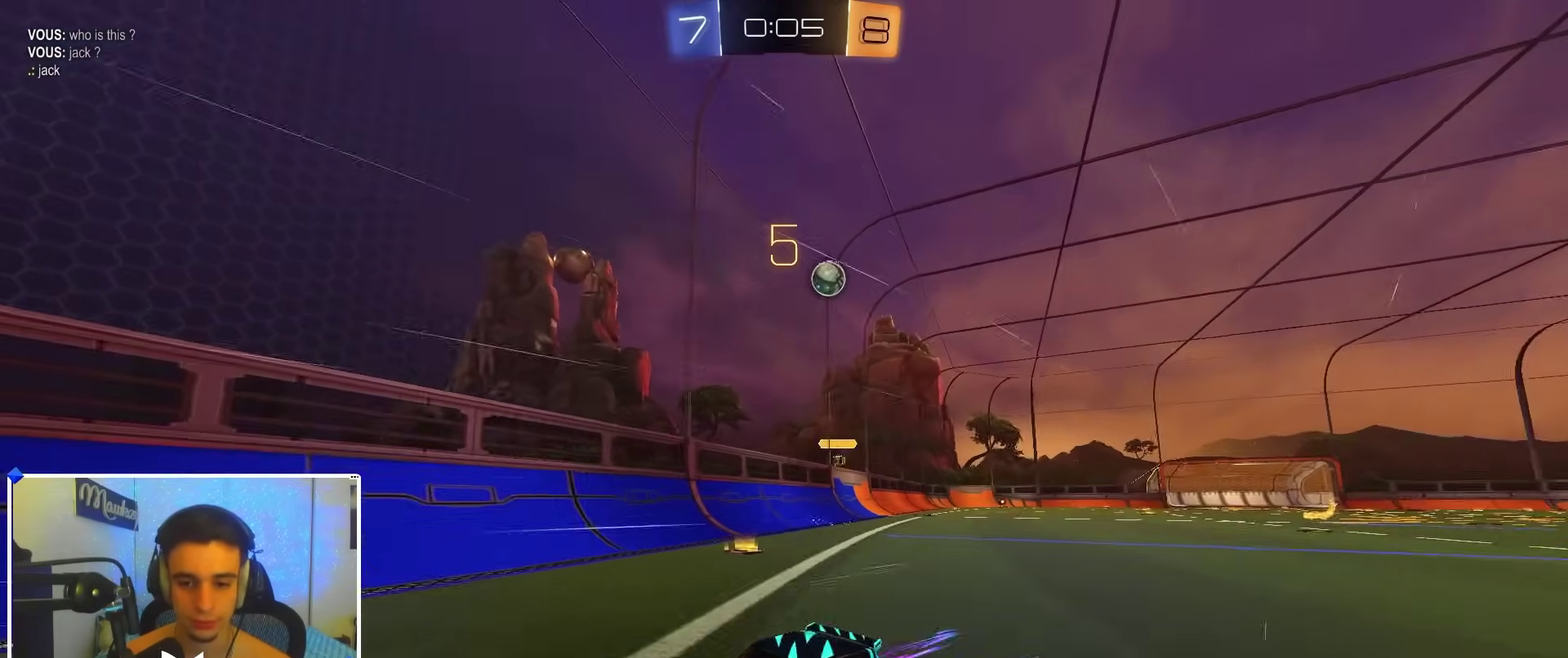
{"dt_ms": 500, "buttons": ["B", "R2"], "left_stick": "left", "right_stick": "center", "events": [[67, "X", "down"], [133, "left_stick", "down-left"], [233, "X", "up"], [267, "B", "down"], [267, "left_stick", "center"], [350, "left_stick", "left"]]}
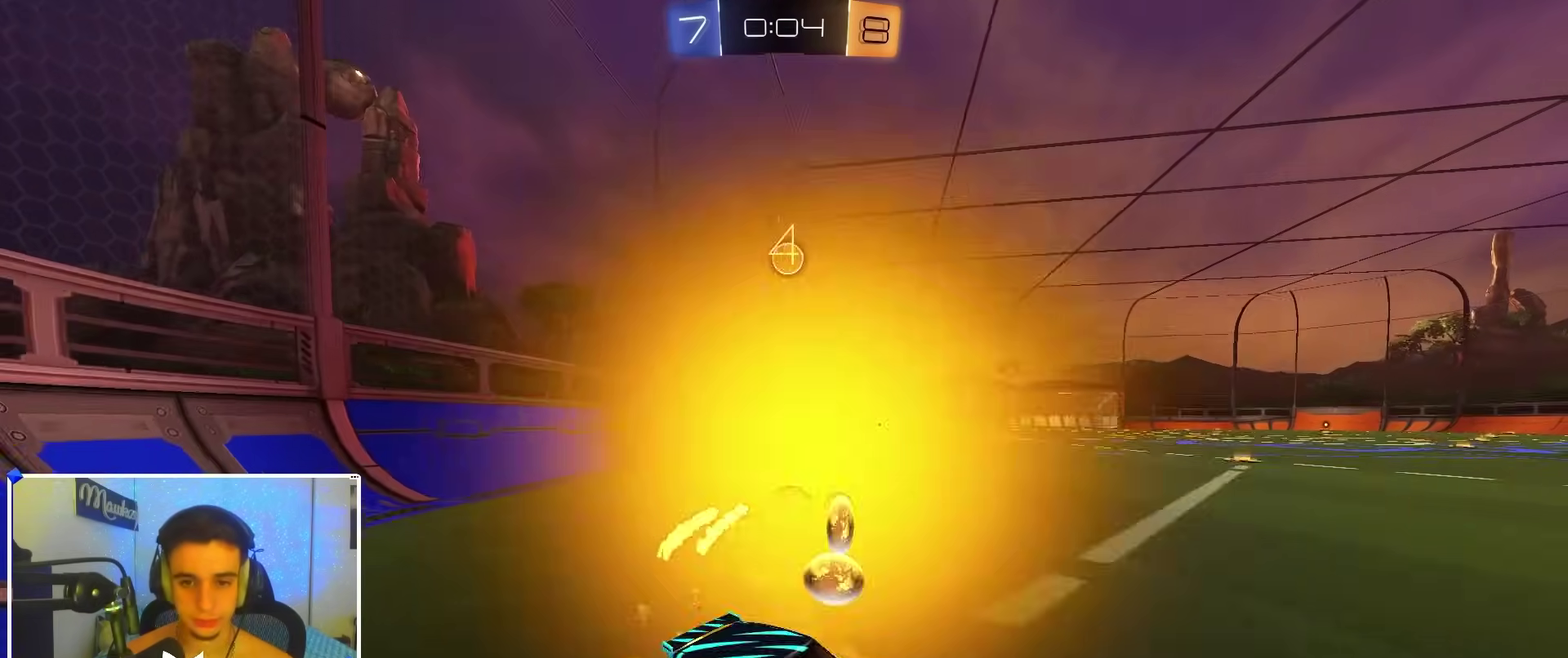
{"dt_ms": 500, "buttons": ["B", "R2"], "left_stick": "down-left", "right_stick": "center", "events": [[100, "left_stick", "down-left"]]}
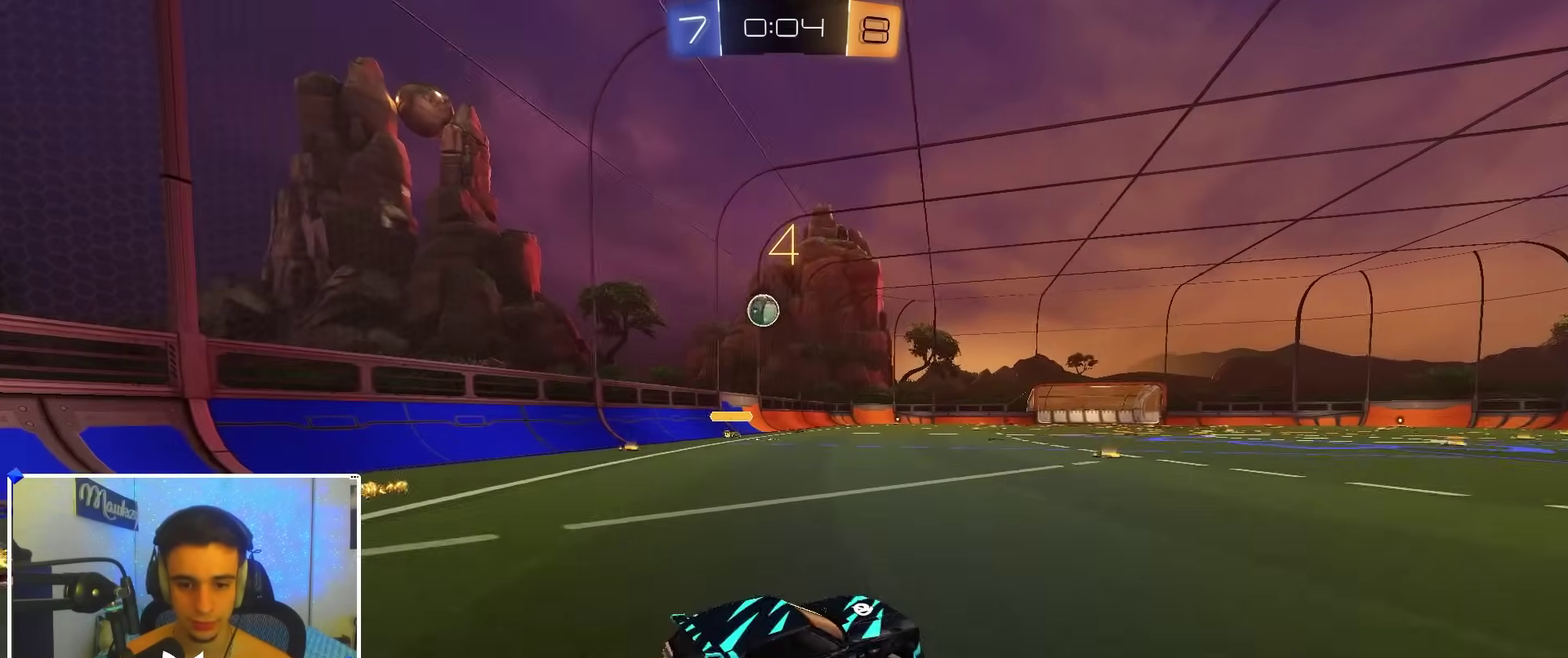
{"dt_ms": 400, "buttons": ["L2"], "left_stick": "right", "right_stick": "center", "events": [[17, "B", "up"], [50, "left_stick", "left"], [67, "R2", "up"], [133, "R2", "down"], [283, "left_stick", "right"], [333, "L2", "down"], [333, "R2", "up"]]}
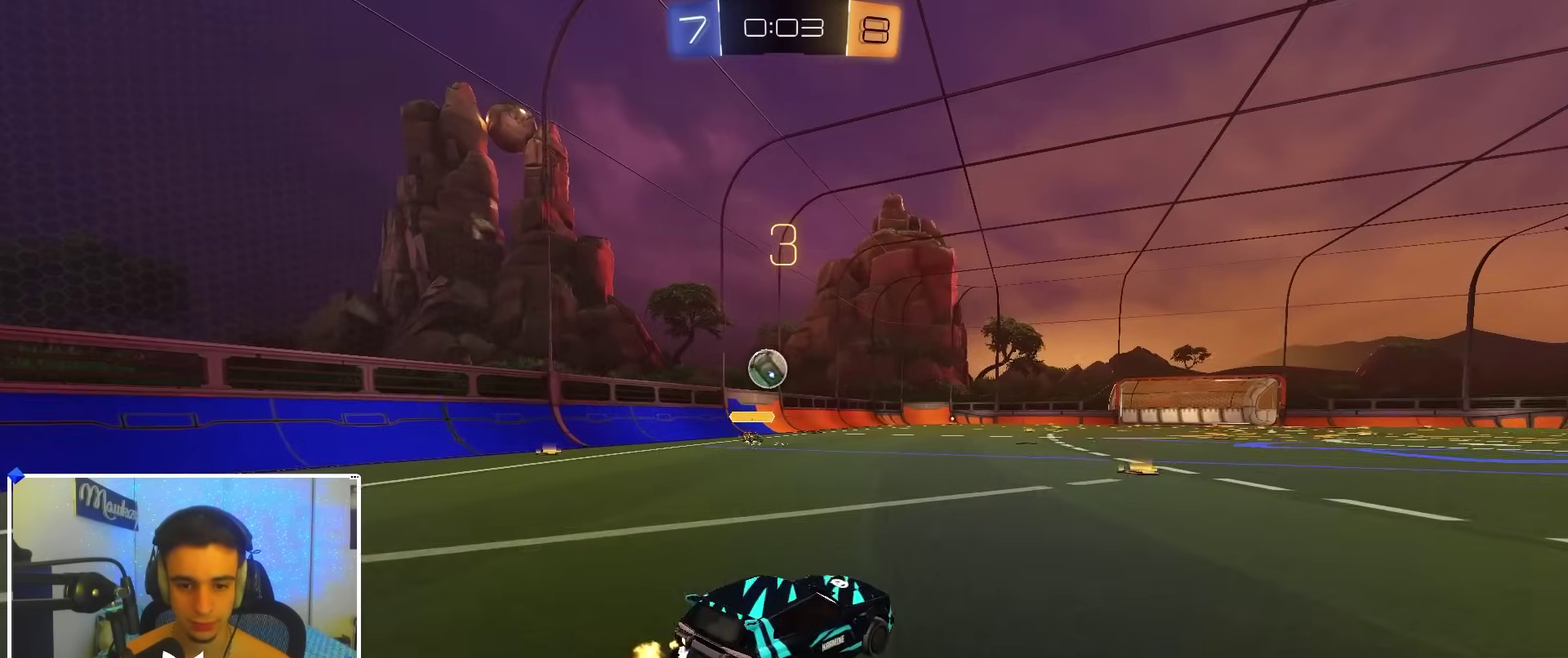
{"dt_ms": 600, "buttons": ["L2"], "left_stick": "down-right", "right_stick": "center", "events": [[33, "left_stick", "left"], [67, "L2", "up"], [133, "R2", "down"], [283, "R2", "up"], [283, "left_stick", "down-right"], [333, "left_stick", "right"], [383, "A", "down"], [383, "L2", "down"], [383, "R2", "down"], [383, "left_stick", "down-right"], [533, "R2", "up"], [550, "A", "up"]]}
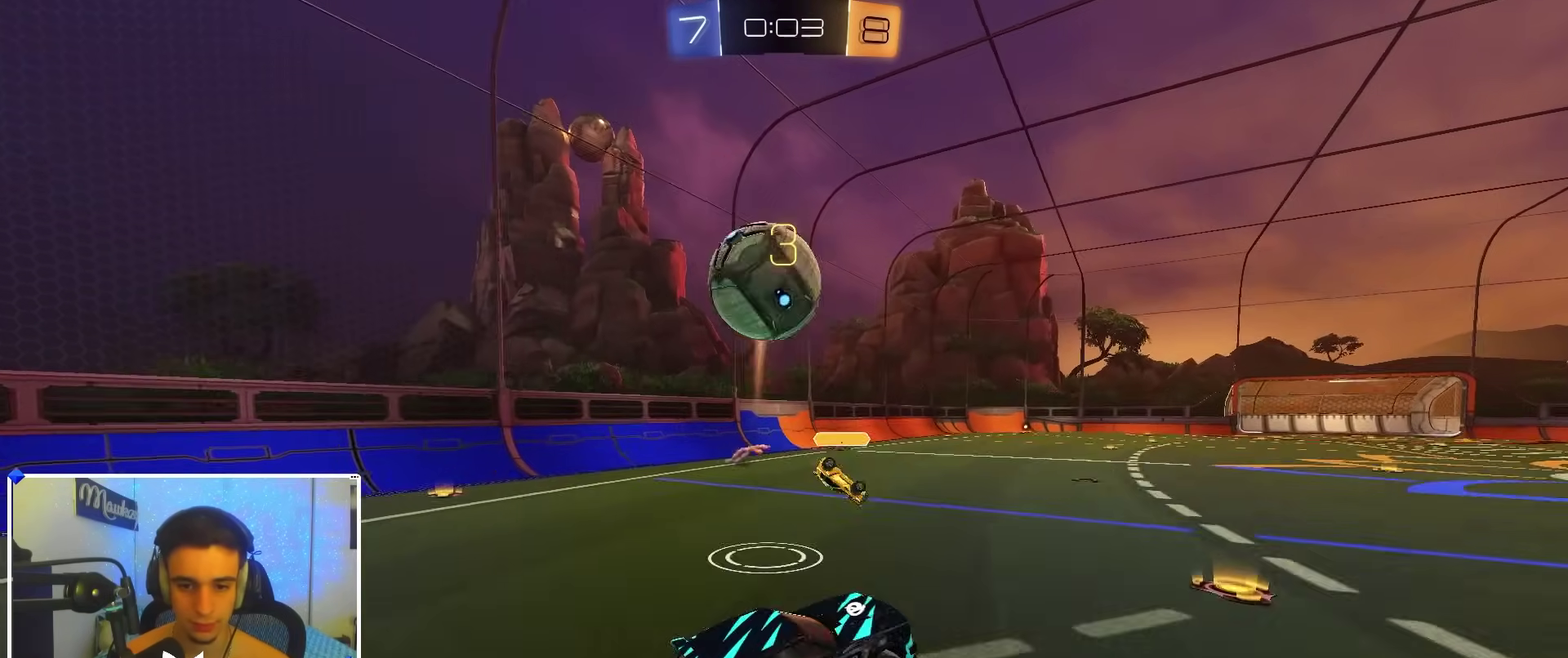
{"dt_ms": 300, "buttons": ["B", "R2"], "left_stick": "down-right", "right_stick": "center", "events": [[50, "A", "down"], [50, "R2", "down"], [100, "X", "down"], [167, "A", "up"], [167, "Y", "down"], [183, "L2", "up"], [200, "X", "up"], [217, "B", "down"], [233, "Y", "up"]]}
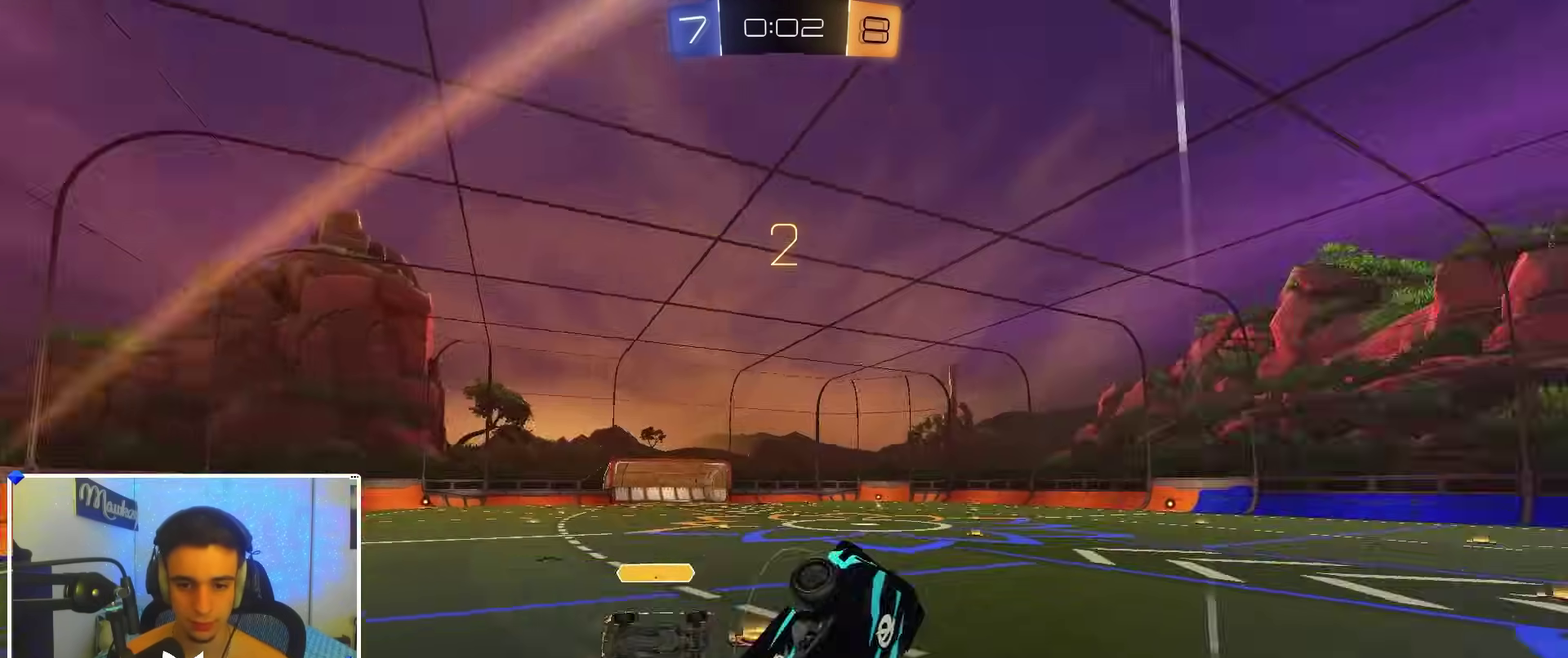
{"dt_ms": 900, "buttons": ["DPAD_DOWN"], "left_stick": "down", "right_stick": "center", "events": [[17, "Y", "down"], [17, "left_stick", "down"], [133, "Y", "up"], [200, "R2", "up"], [200, "left_stick", "up"], [217, "L1", "down"], [350, "B", "up"], [350, "L1", "up"], [433, "left_stick", "center"], [483, "START", "down"], [583, "START", "up"], [650, "left_stick", "down"], [733, "DPAD_DOWN", "down"]]}
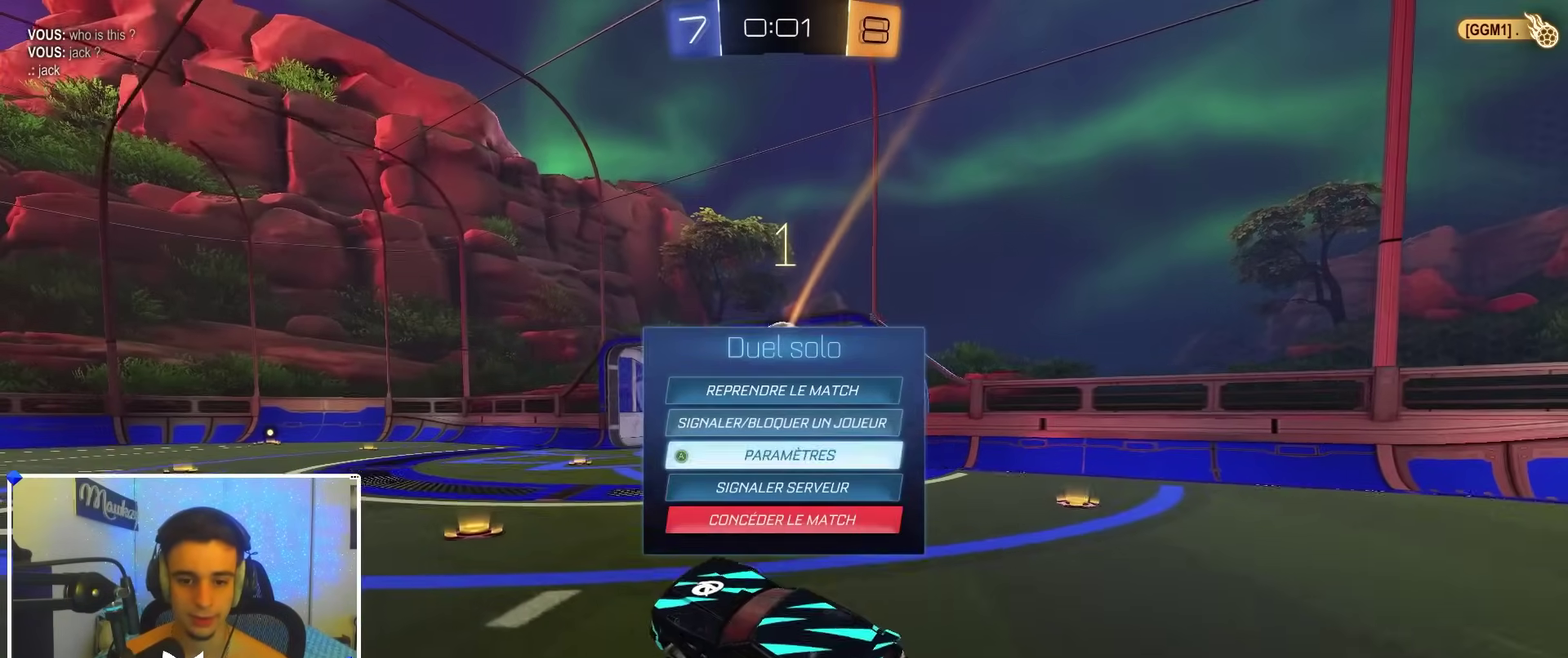
{"dt_ms": 300, "buttons": ["DPAD_LEFT"], "left_stick": "center", "right_stick": "center", "events": [[150, "DPAD_DOWN", "up"], [183, "left_stick", "center"], [200, "A", "down"], [233, "DPAD_LEFT", "down"], [250, "A", "up"]]}
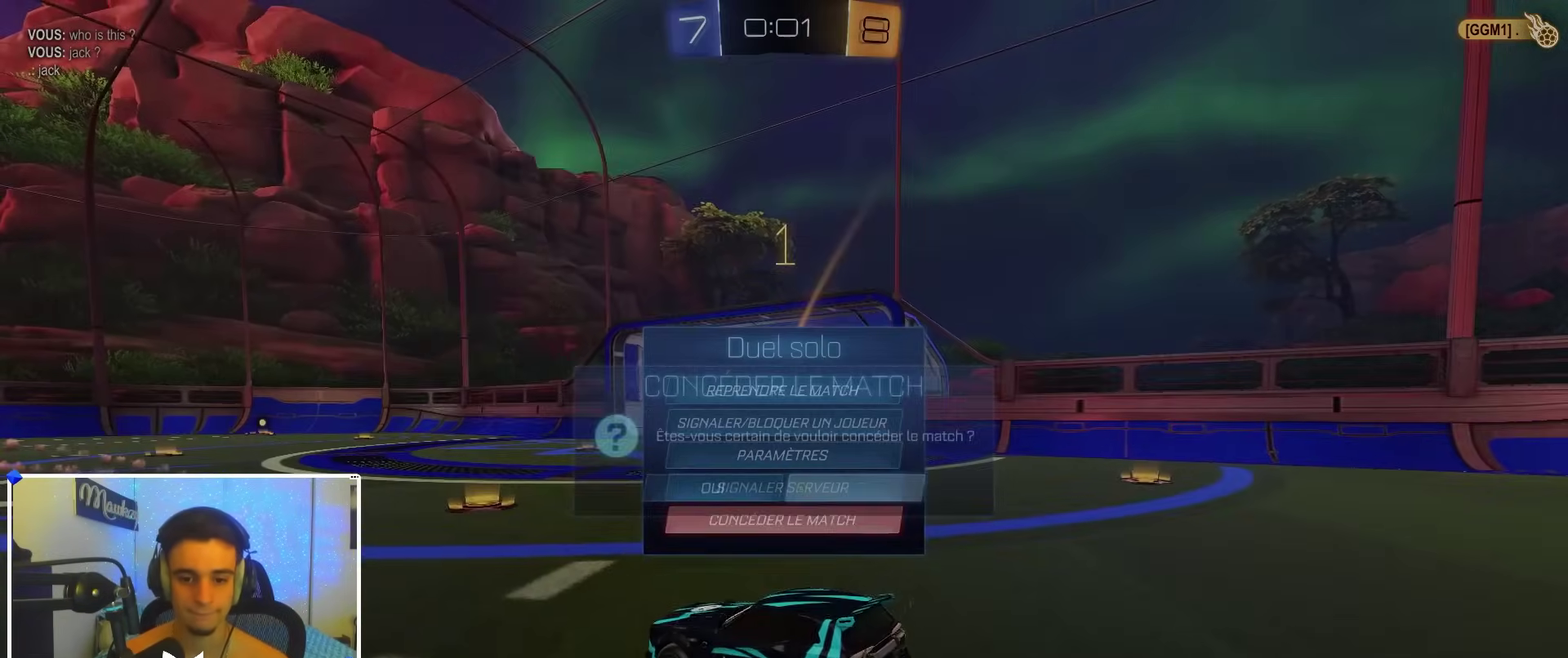
{"dt_ms": 700, "buttons": ["B"], "left_stick": "center", "right_stick": "center", "events": [[17, "DPAD_LEFT", "up"], [683, "B", "down"]]}
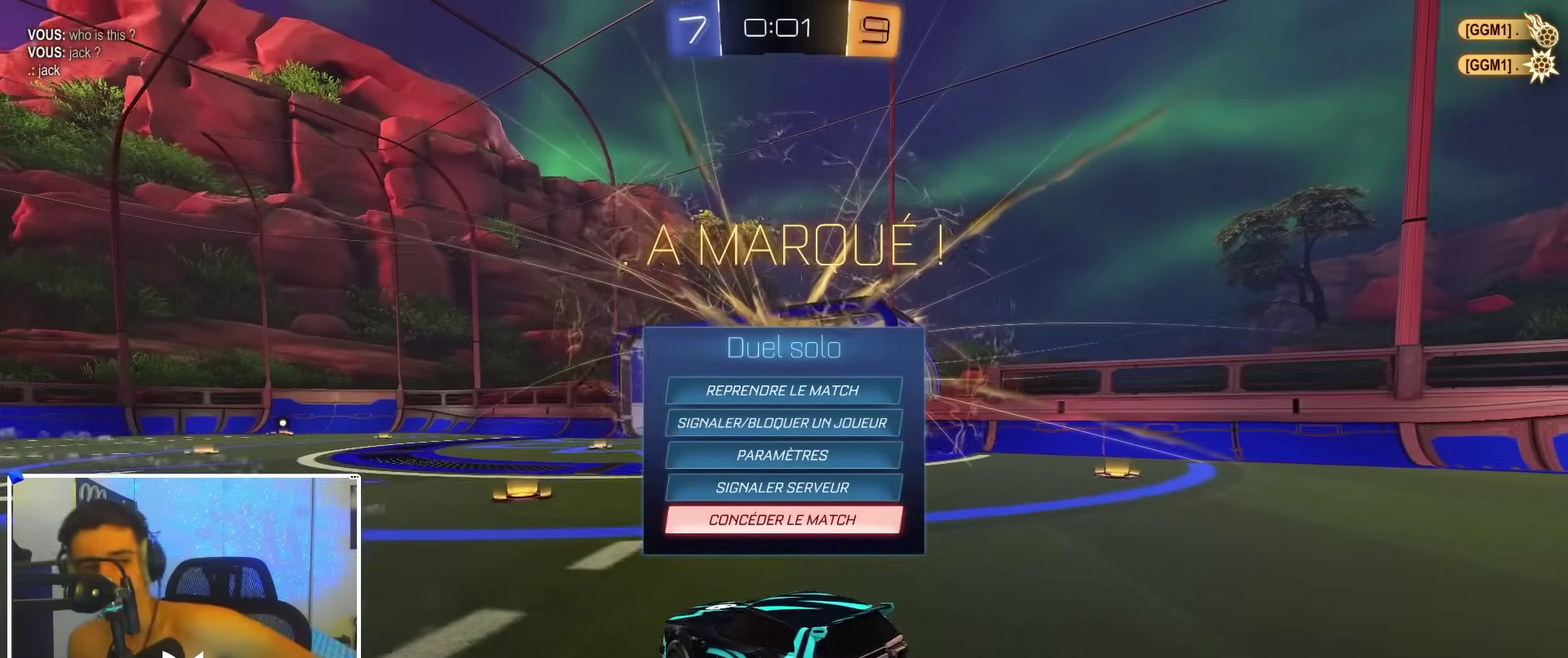
{"dt_ms": 300, "buttons": ["R2"], "left_stick": "center", "right_stick": "center", "events": [[100, "B", "up"], [267, "R2", "down"]]}
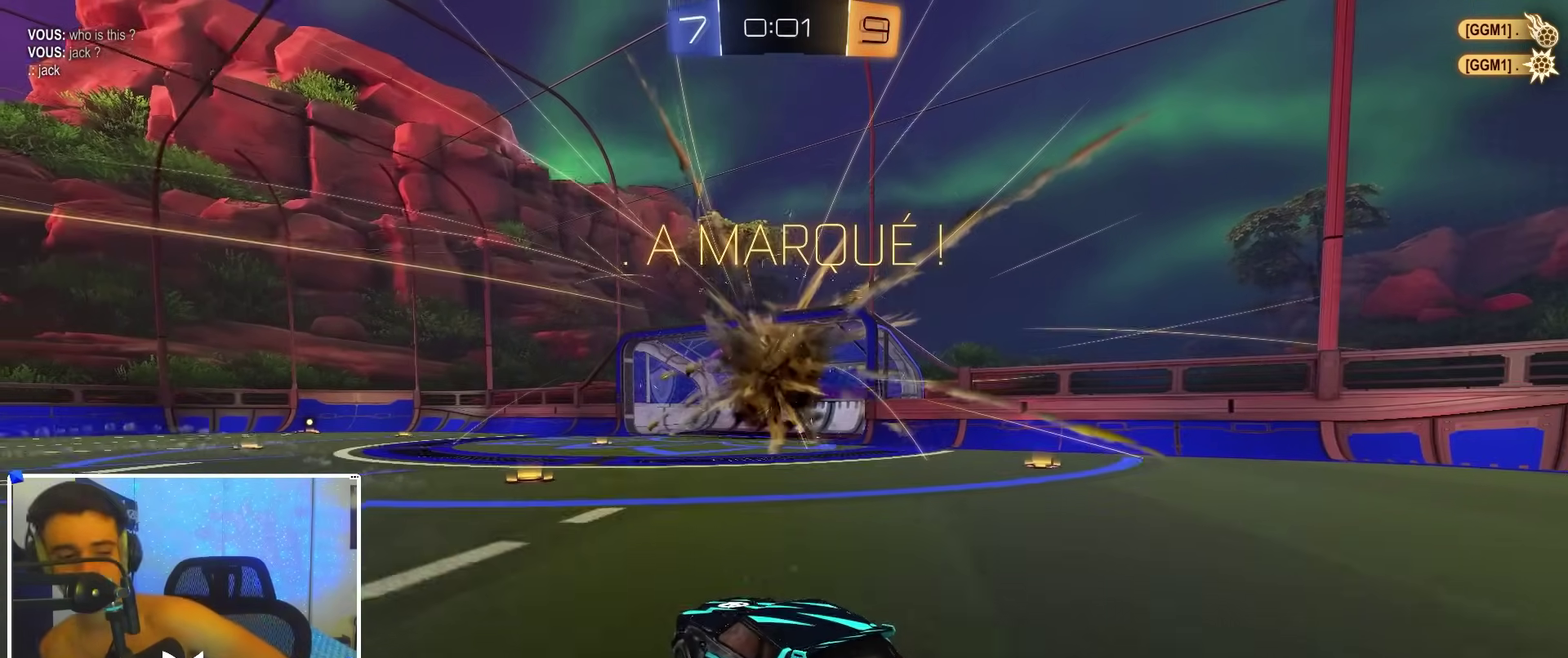
{"dt_ms": 500, "buttons": [], "left_stick": "center", "right_stick": "center", "events": [[467, "R2", "up"]]}
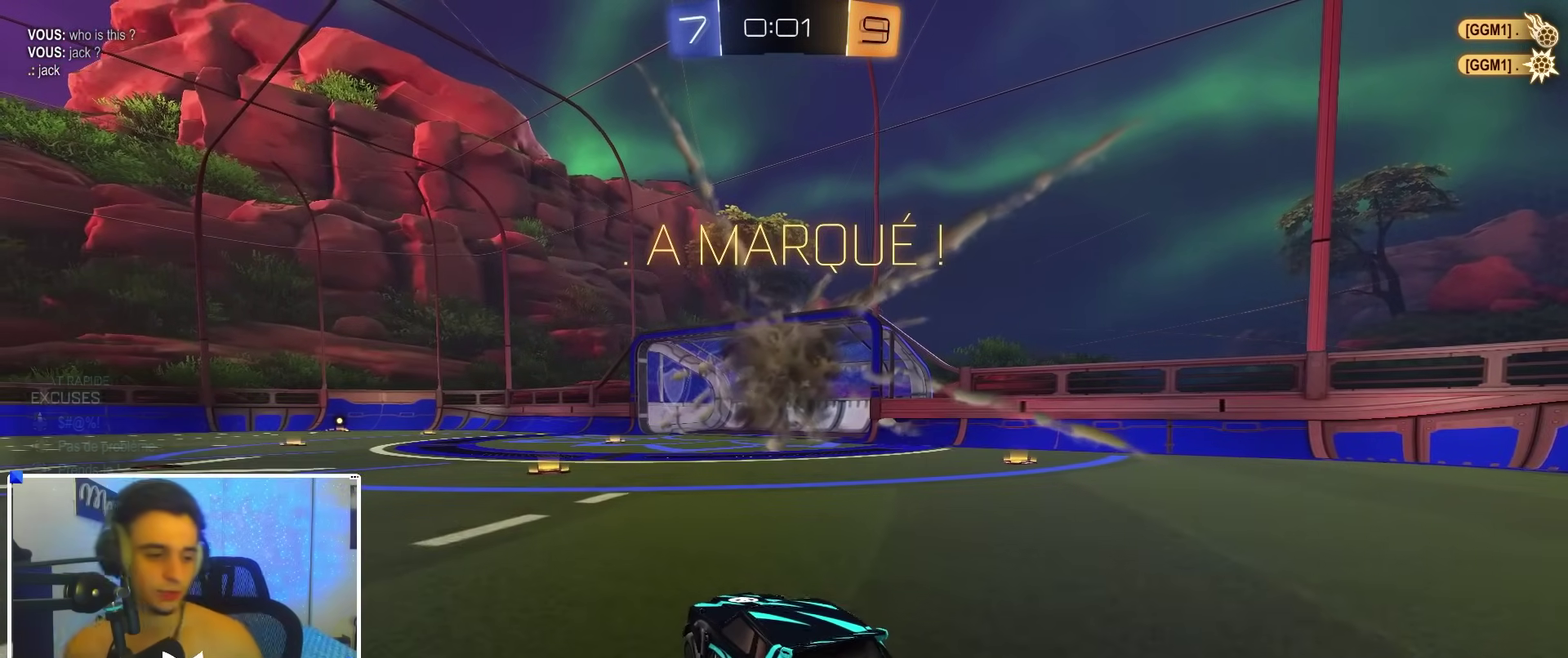
{"dt_ms": 500, "buttons": [], "left_stick": "center", "right_stick": "center", "events": []}
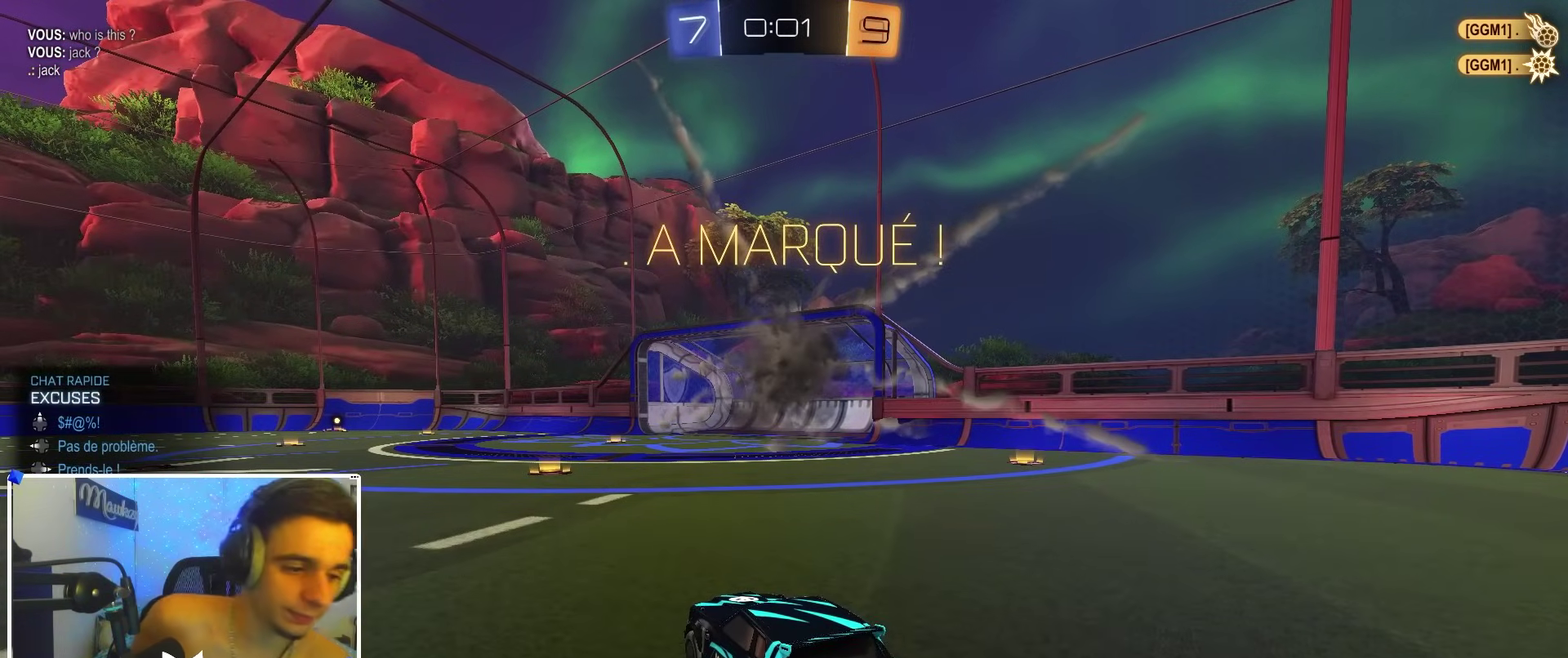
{"dt_ms": 500, "buttons": [], "left_stick": "center", "right_stick": "center", "events": []}
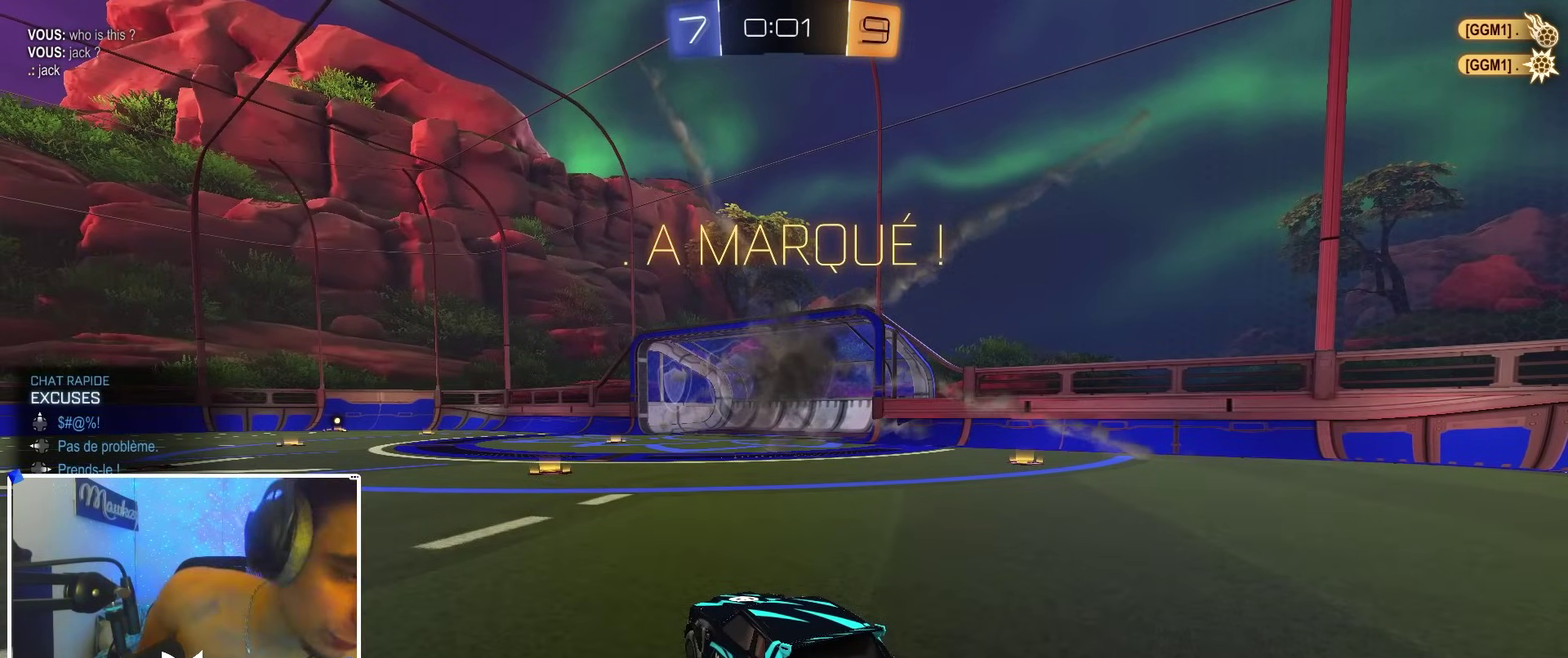
{"dt_ms": 500, "buttons": [], "left_stick": "center", "right_stick": "center", "events": []}
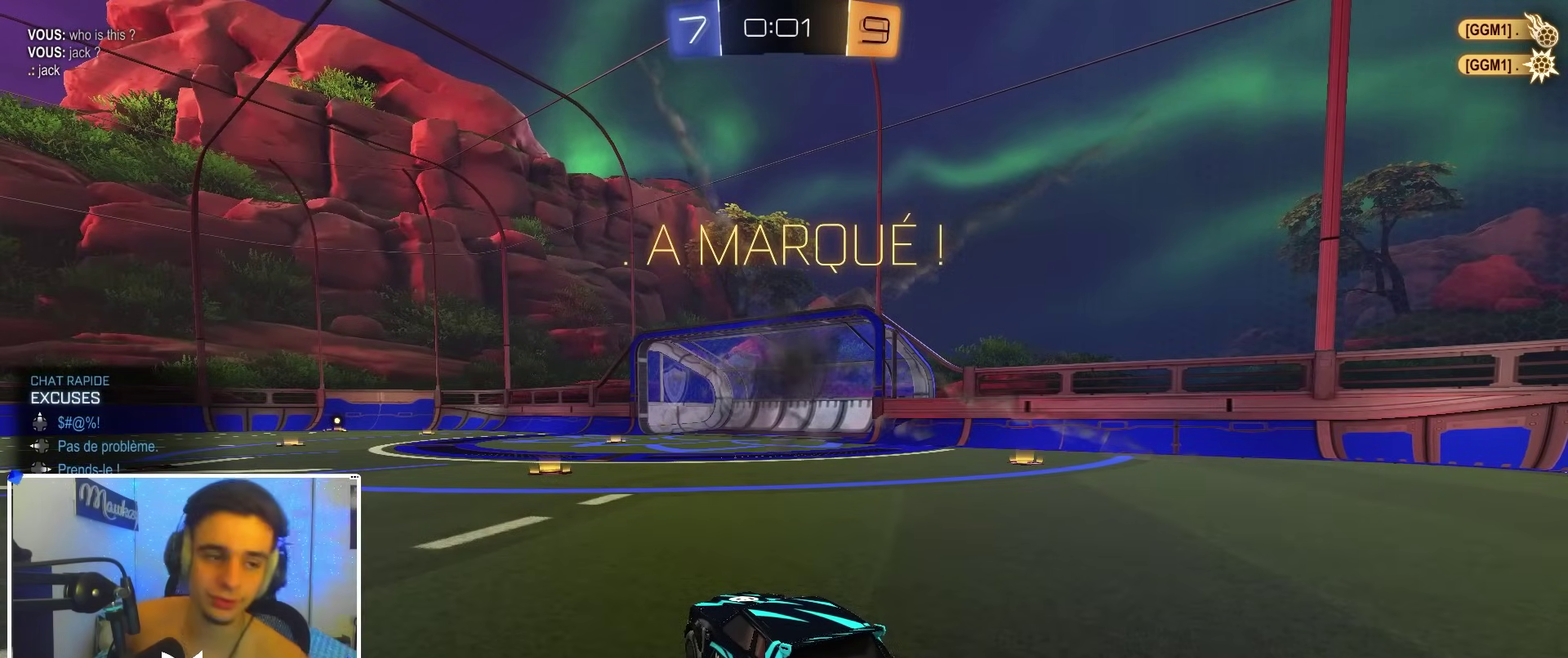
{"dt_ms": 500, "buttons": ["DPAD_DOWN"], "left_stick": "down", "right_stick": "center", "events": [[167, "START", "down"], [283, "START", "up"], [333, "DPAD_DOWN", "down"], [400, "left_stick", "down"]]}
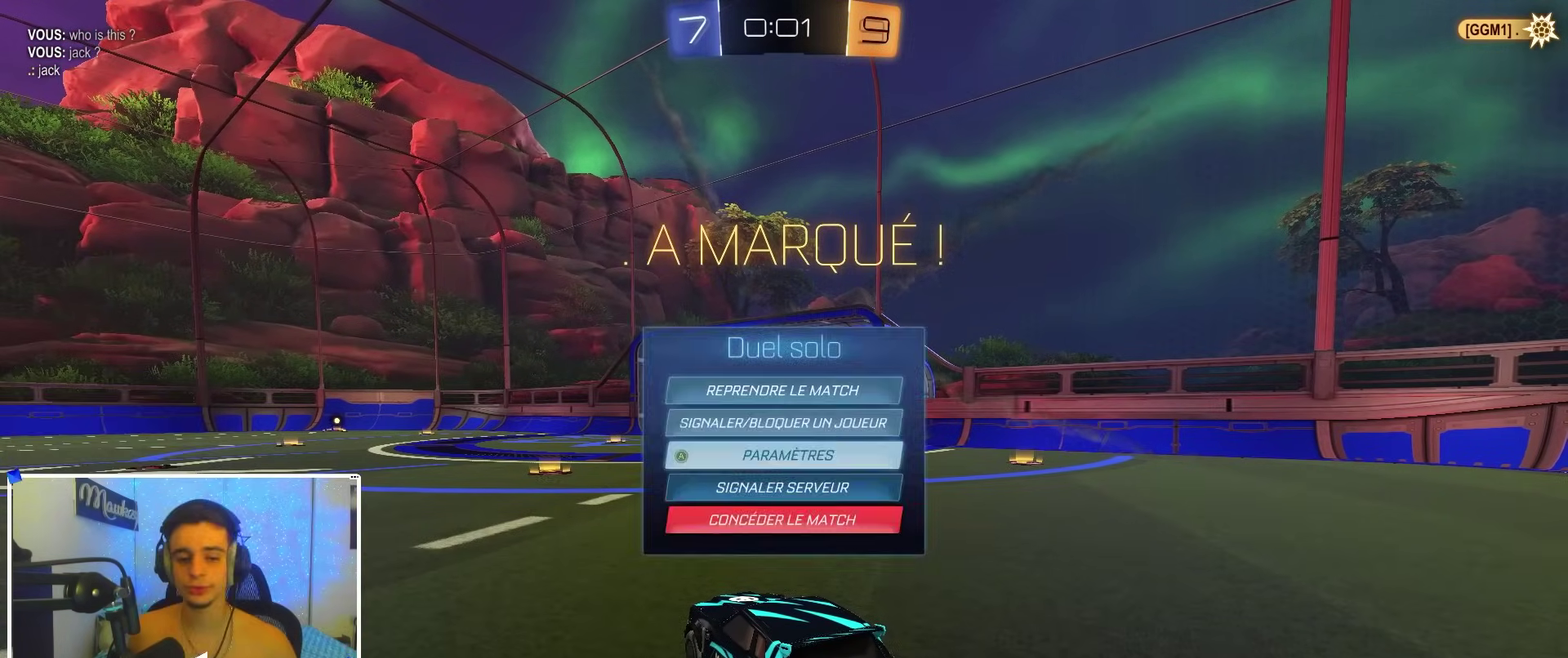
{"dt_ms": 300, "buttons": [], "left_stick": "down", "right_stick": "center", "events": [[217, "A", "down"], [233, "DPAD_DOWN", "up"], [267, "A", "up"]]}
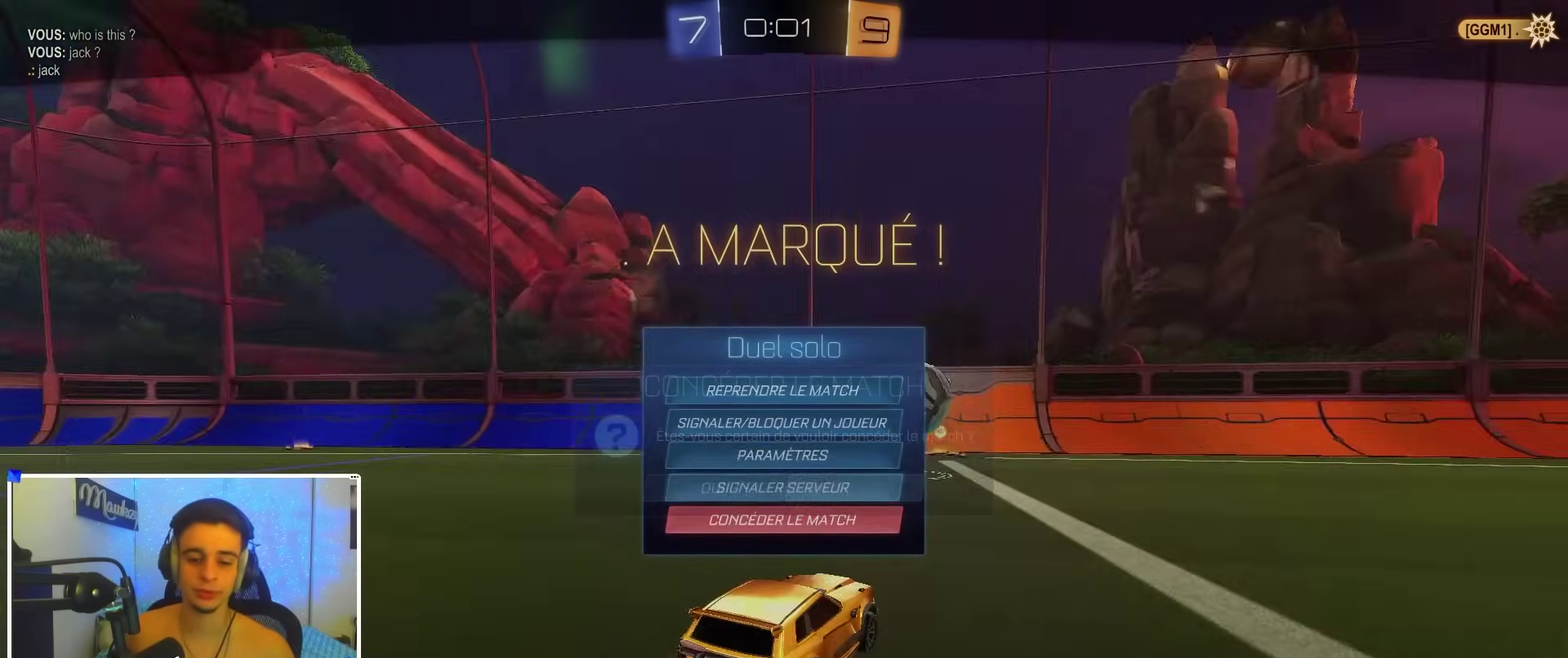
{"dt_ms": 700, "buttons": ["A"], "left_stick": "center", "right_stick": "center", "events": [[17, "left_stick", "center"], [50, "DPAD_LEFT", "down"], [117, "A", "down"], [150, "DPAD_LEFT", "up"], [167, "A", "up"], [467, "A", "down"], [550, "A", "up"], [633, "A", "down"]]}